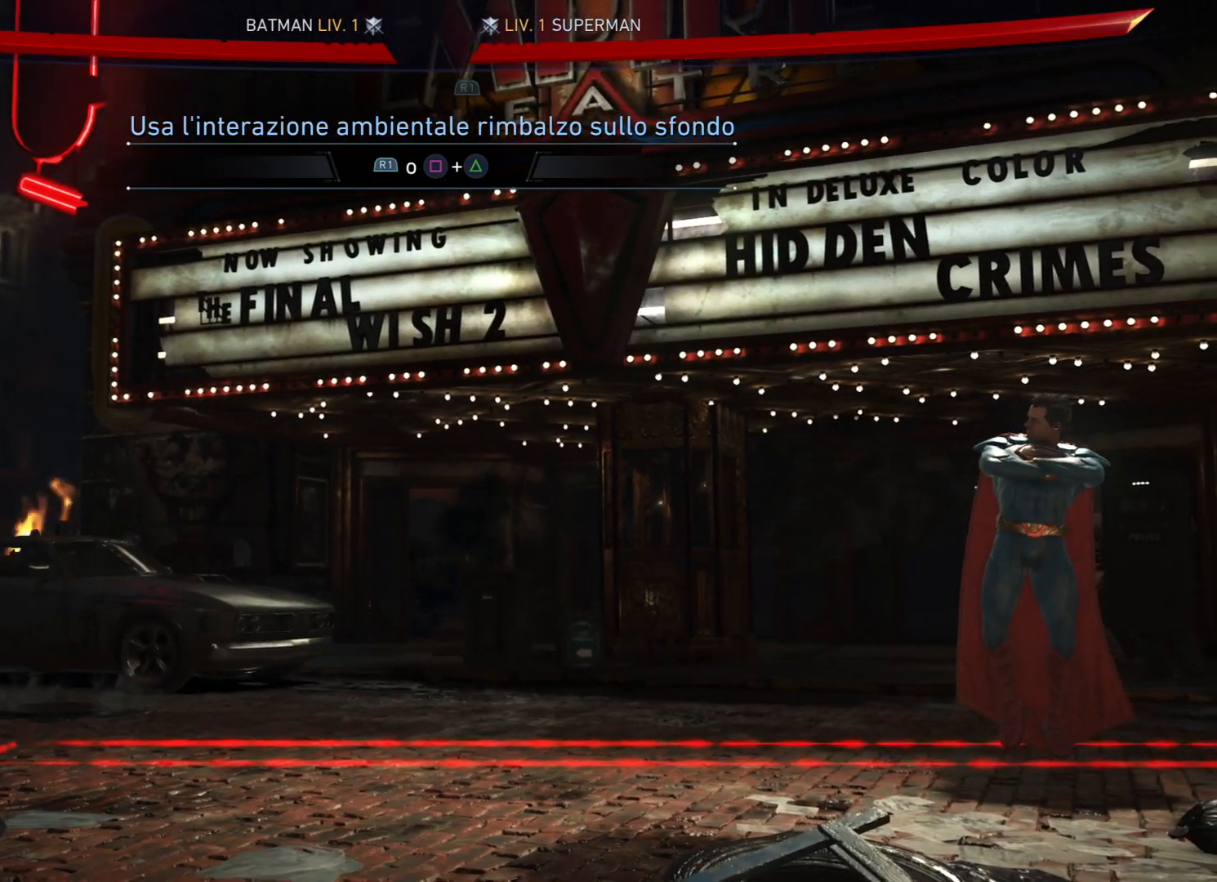
Gameplay with a controller (PlayStation layout); each line is a JSON object with the inputs held at the frame after it. "events" lists button and stick changes between this image and that frame as [ms after this image, input, new state], when the widget could be followed in between. Not read: L3 R3 left_stick.
{"buttons": ["DPAD_RIGHT"], "right_stick": "center", "events": [[234, "DPAD_DOWN", "up"], [334, "DPAD_UP", "down"], [434, "DPAD_UP", "up"]]}
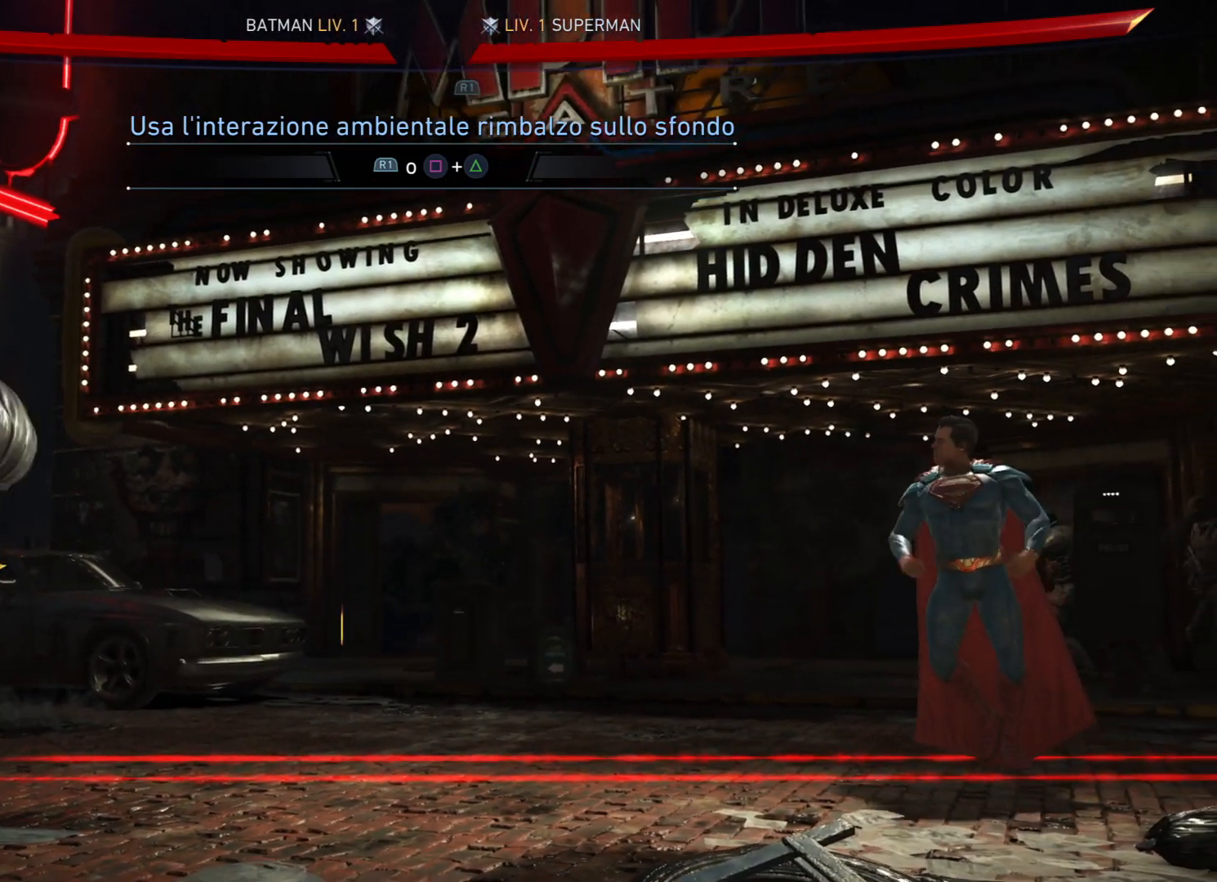
{"buttons": ["DPAD_RIGHT"], "right_stick": "center", "events": []}
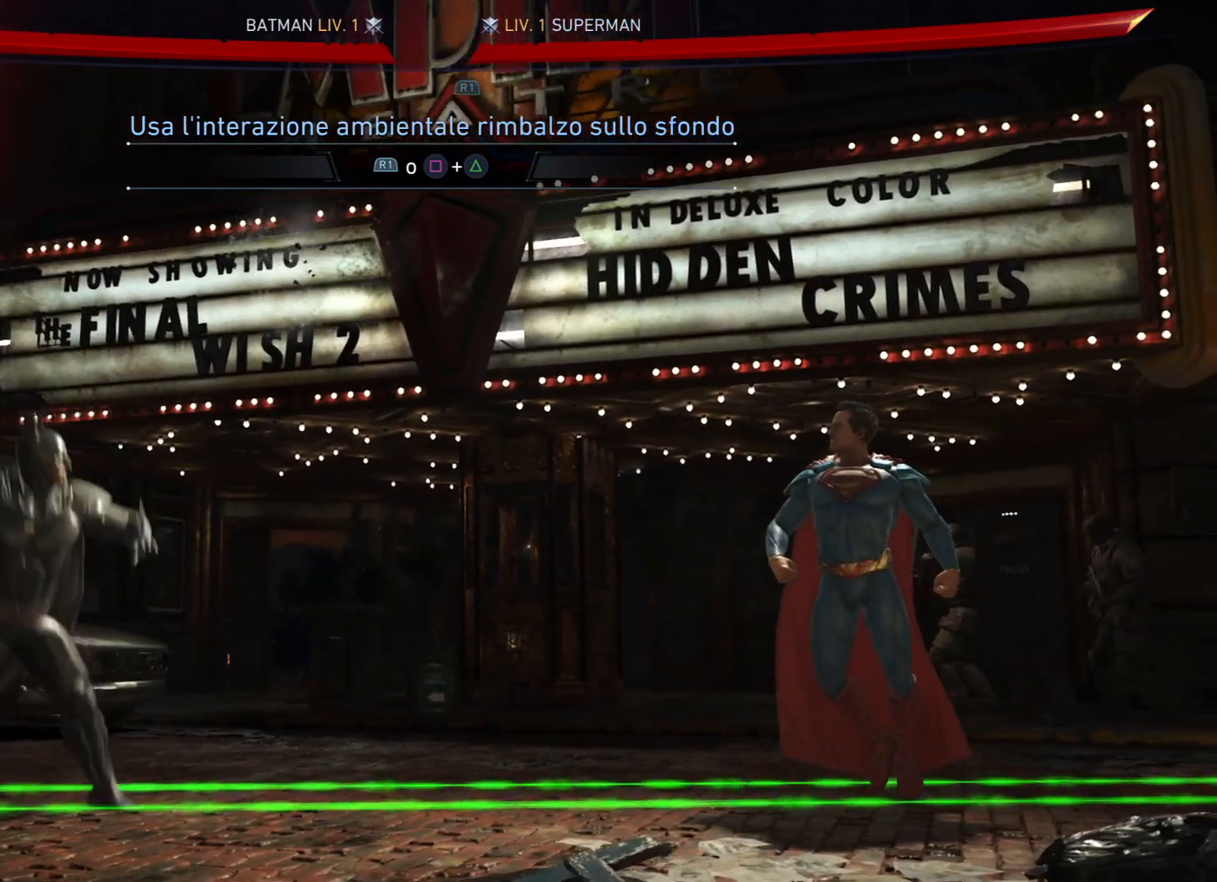
{"buttons": ["DPAD_RIGHT"], "right_stick": "center", "events": []}
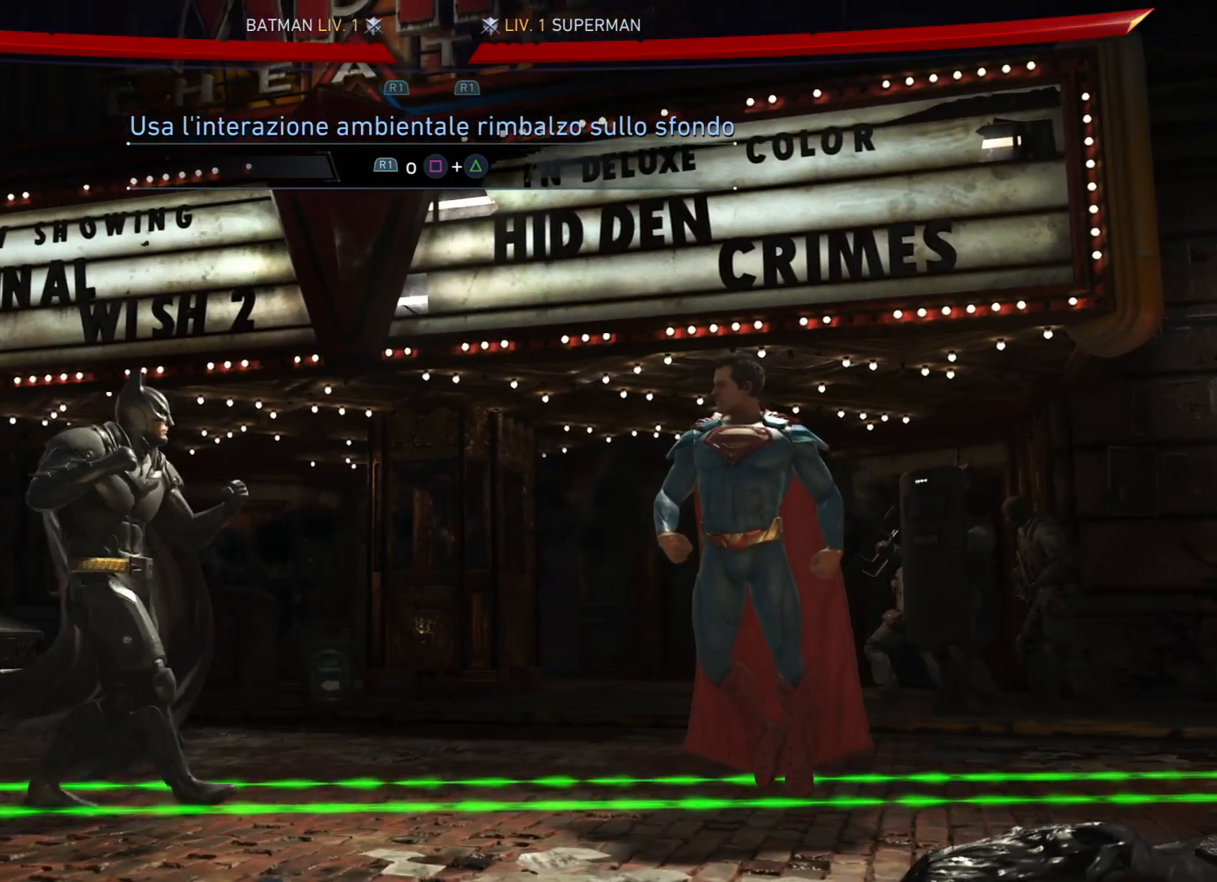
{"buttons": ["R1", "DPAD_RIGHT"], "right_stick": "center", "events": [[33, "R1", "down"]]}
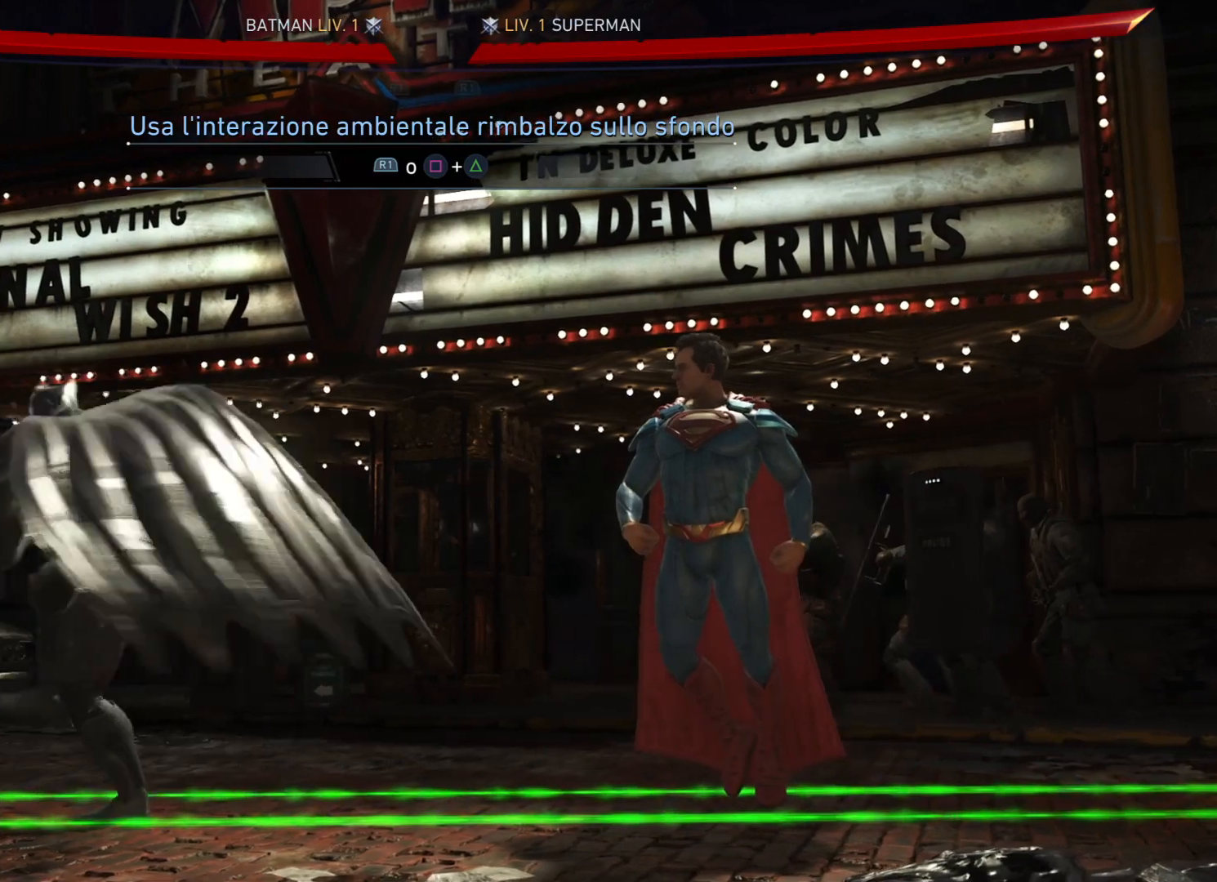
{"buttons": ["DPAD_DOWN", "DPAD_RIGHT"], "right_stick": "center", "events": [[301, "DPAD_DOWN", "down"], [301, "R1", "up"]]}
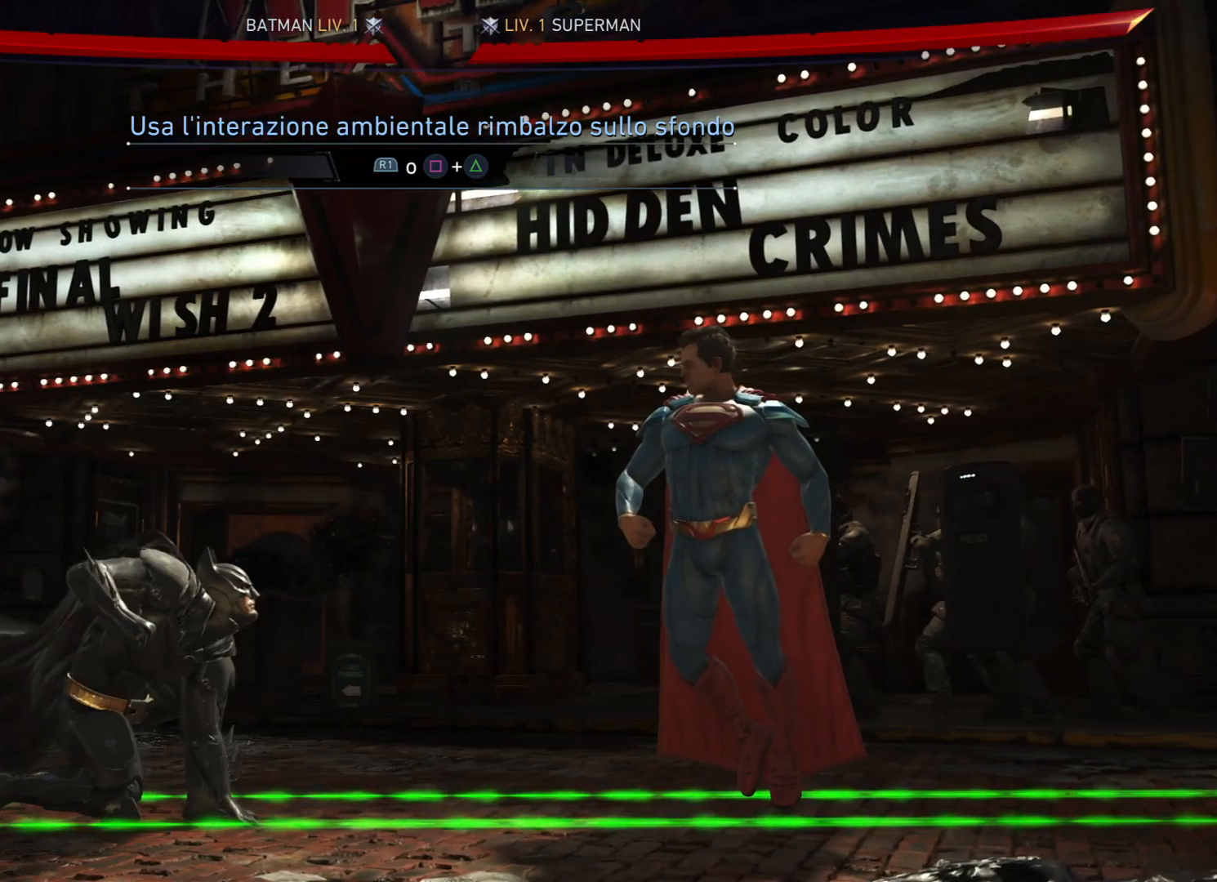
{"buttons": ["DPAD_UP", "DPAD_RIGHT"], "right_stick": "center", "events": [[367, "DPAD_DOWN", "up"], [434, "DPAD_UP", "down"]]}
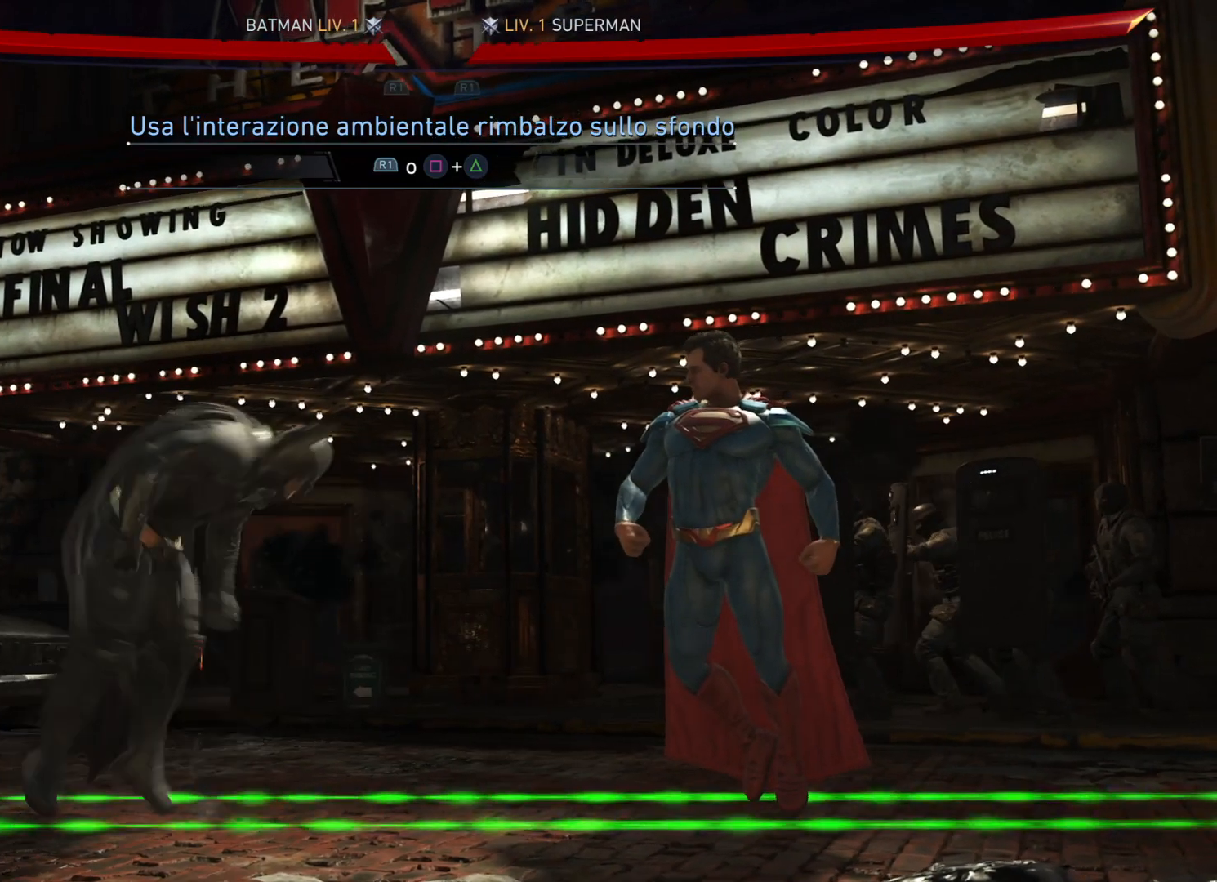
{"buttons": ["DPAD_RIGHT"], "right_stick": "center", "events": [[67, "DPAD_UP", "up"]]}
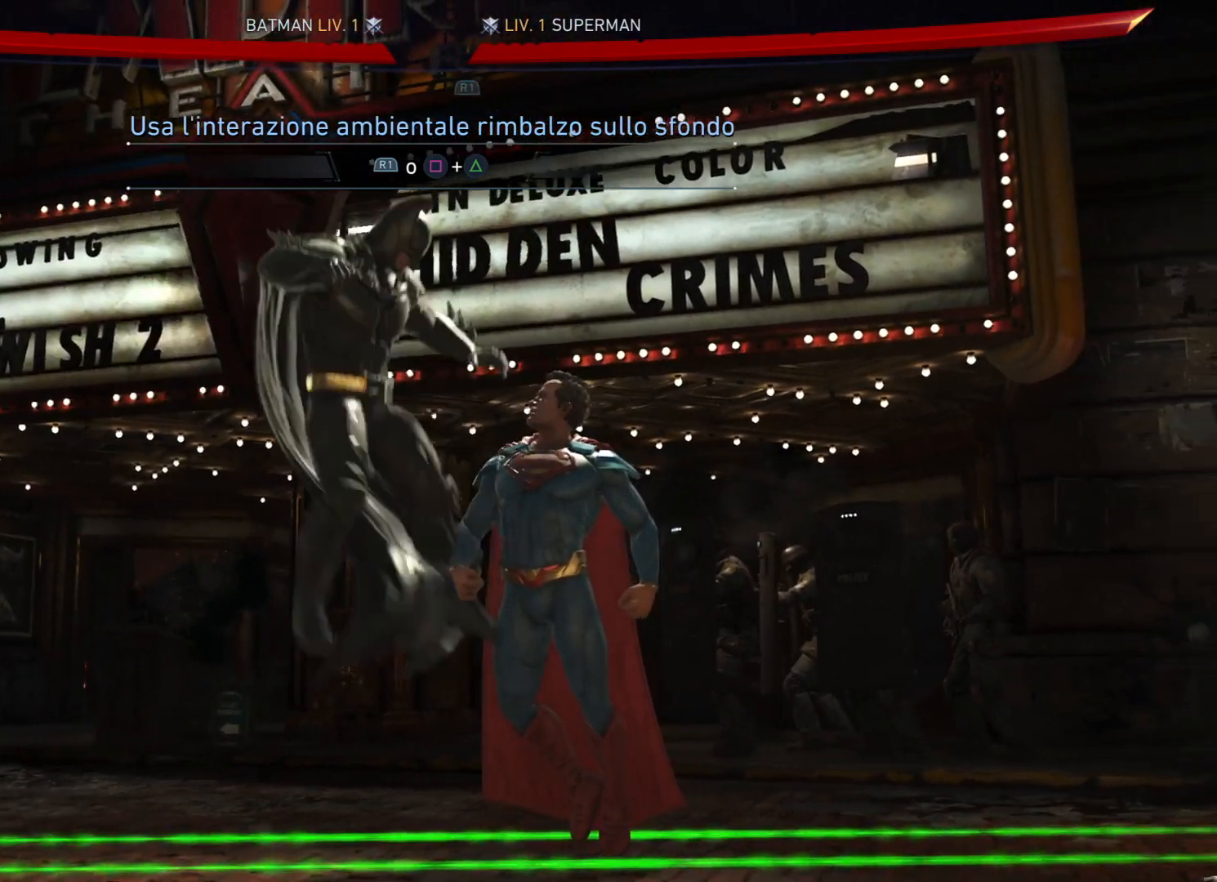
{"buttons": ["R1"], "right_stick": "center", "events": [[100, "DPAD_RIGHT", "up"], [233, "R1", "down"]]}
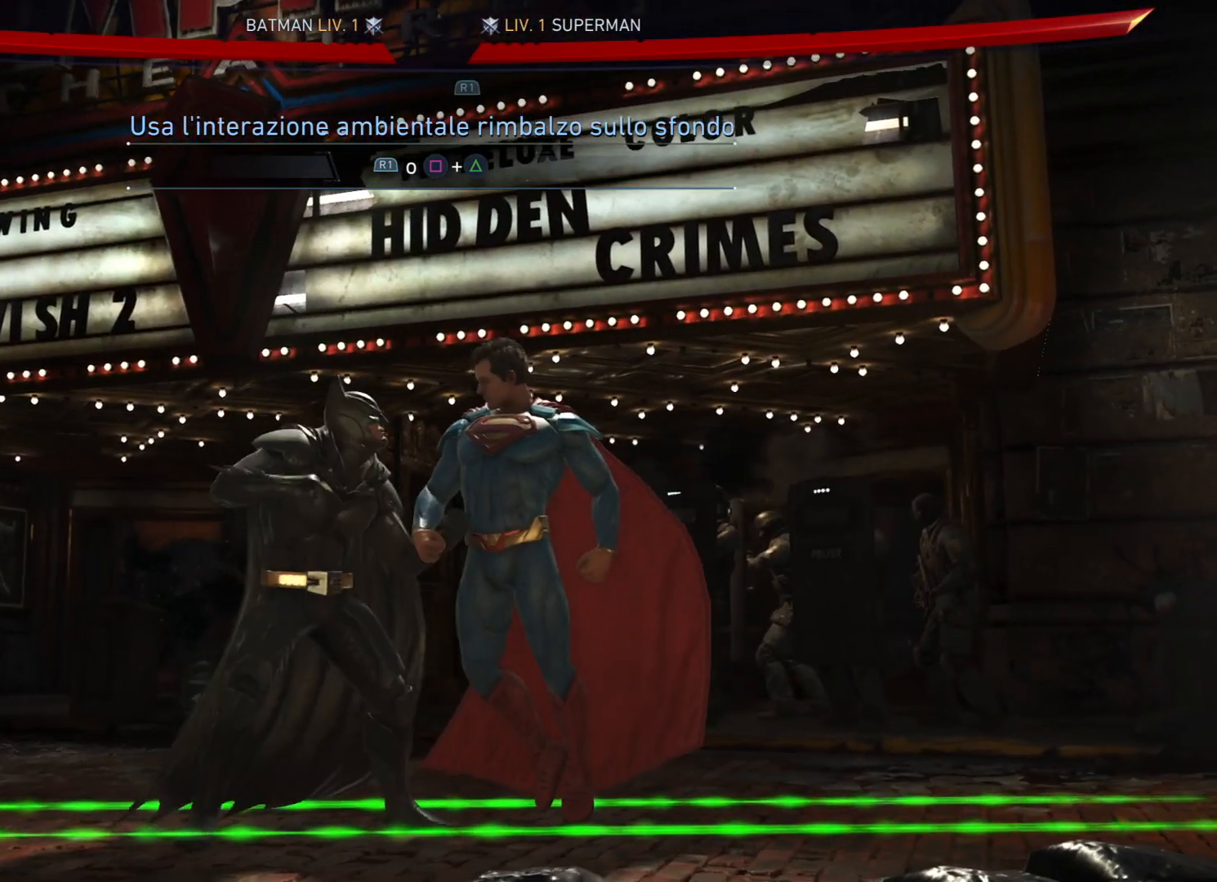
{"buttons": ["R1"], "right_stick": "center", "events": []}
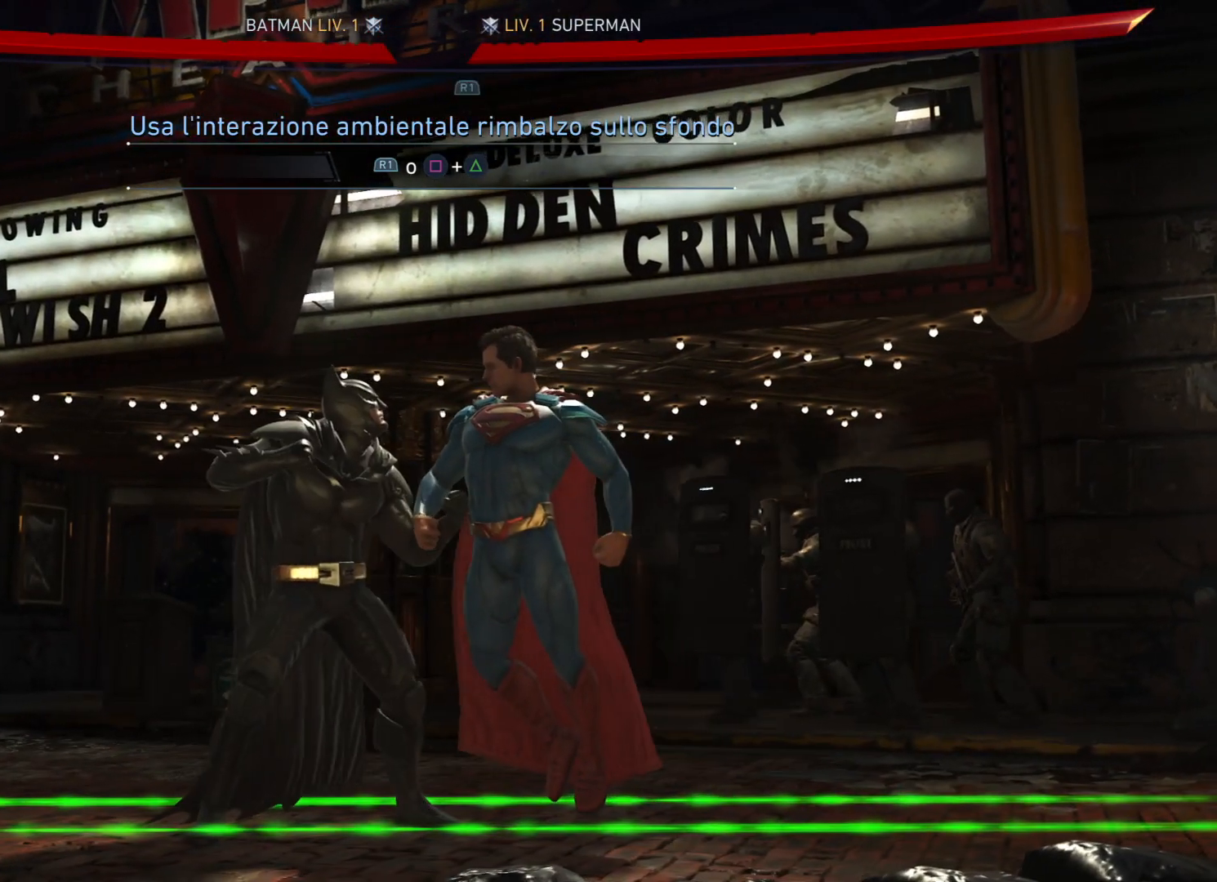
{"buttons": ["R1"], "right_stick": "center", "events": [[100, "DPAD_DOWN", "down"], [100, "DPAD_RIGHT", "down"], [167, "DPAD_DOWN", "up"], [367, "DPAD_RIGHT", "up"]]}
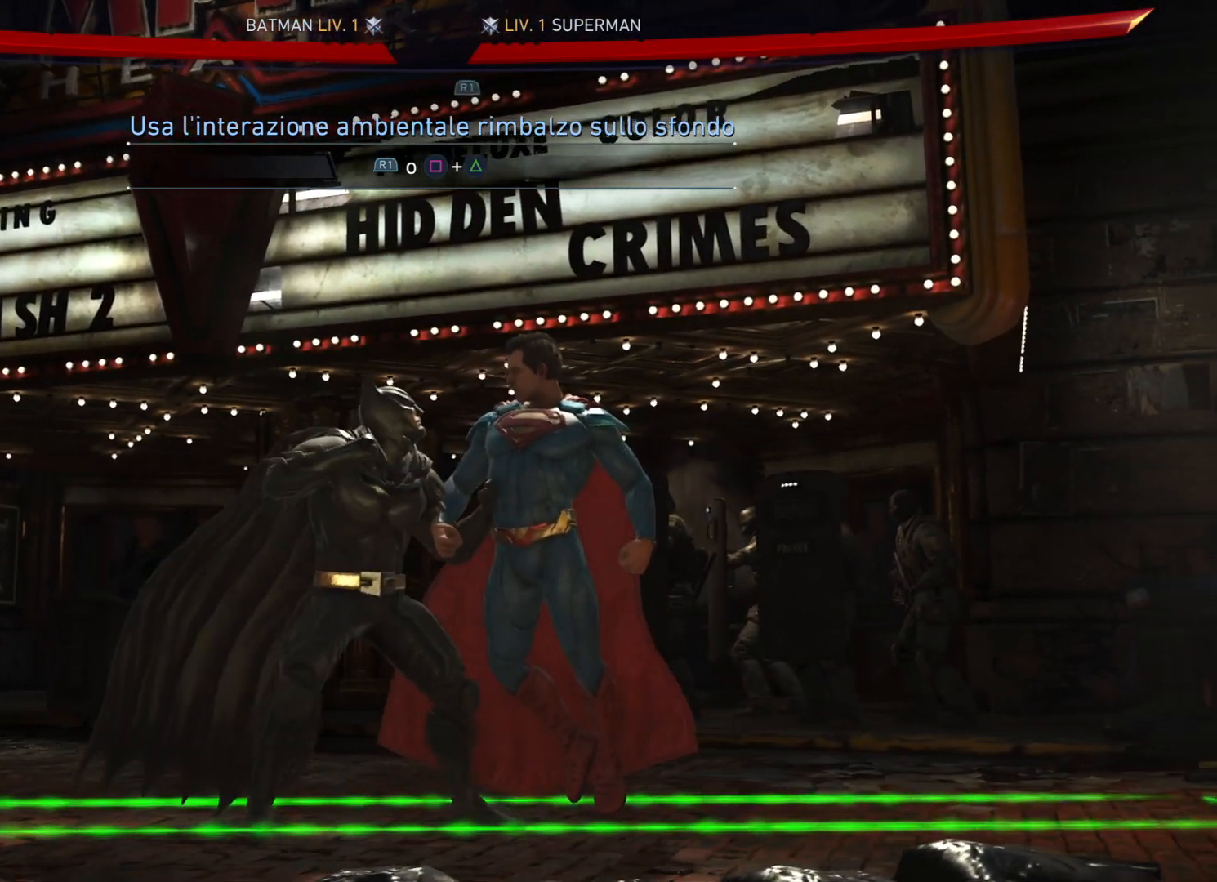
{"buttons": ["R1"], "right_stick": "center", "events": []}
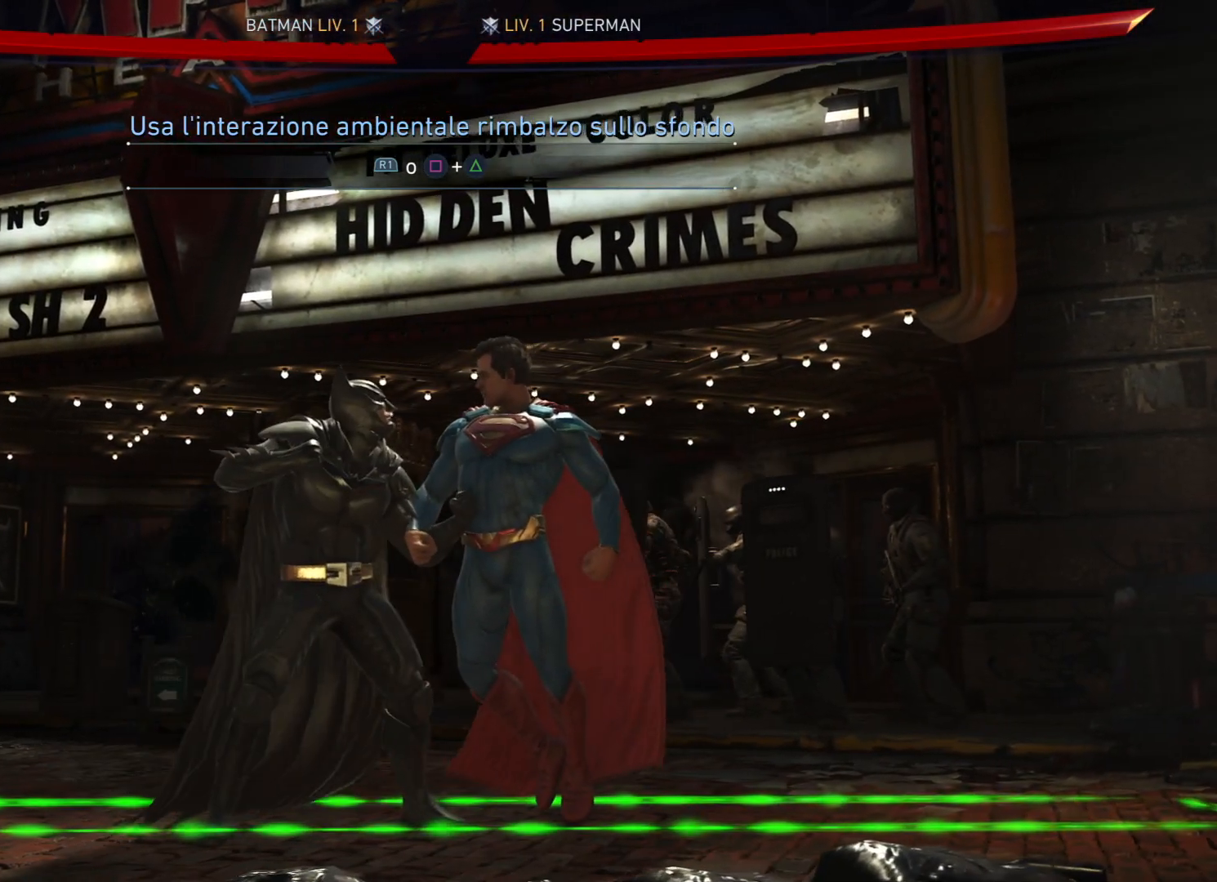
{"buttons": ["R1"], "right_stick": "center", "events": [[66, "DPAD_RIGHT", "down"], [233, "R1", "up"], [267, "R1", "down"], [300, "DPAD_RIGHT", "up"], [400, "R2", "down"], [500, "R2", "up"]]}
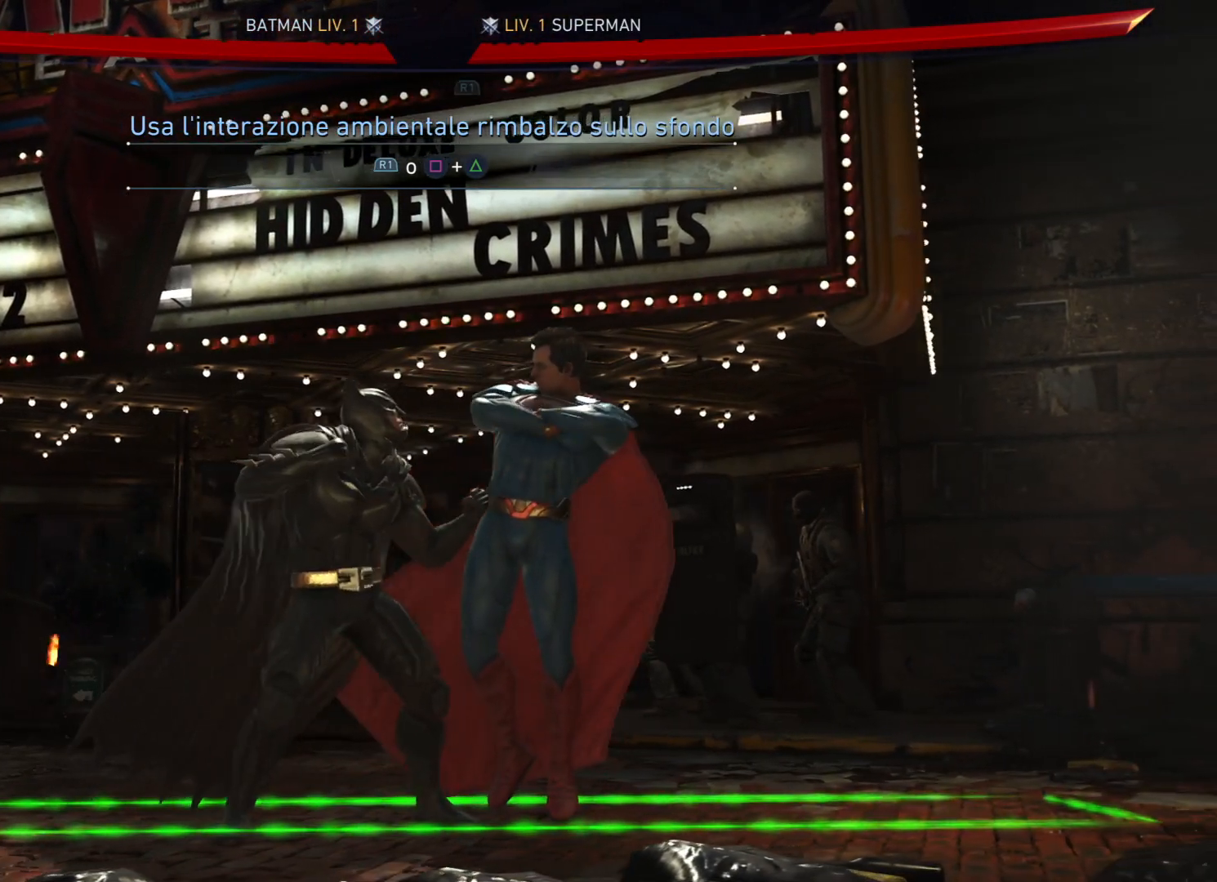
{"buttons": ["R1", "DPAD_LEFT"], "right_stick": "center", "events": [[267, "DPAD_LEFT", "down"]]}
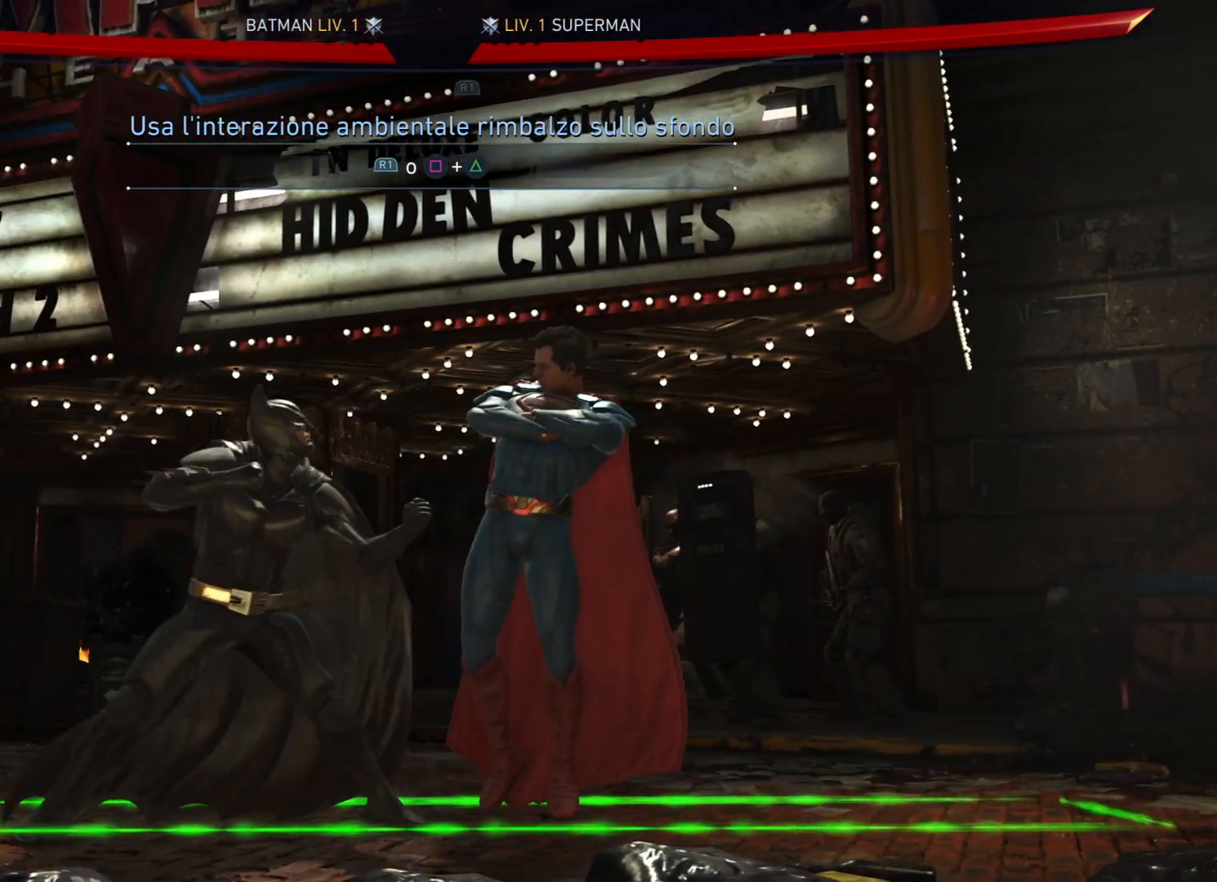
{"buttons": ["R1", "DPAD_UP"], "right_stick": "center", "events": [[367, "DPAD_UP", "down"], [433, "DPAD_LEFT", "up"]]}
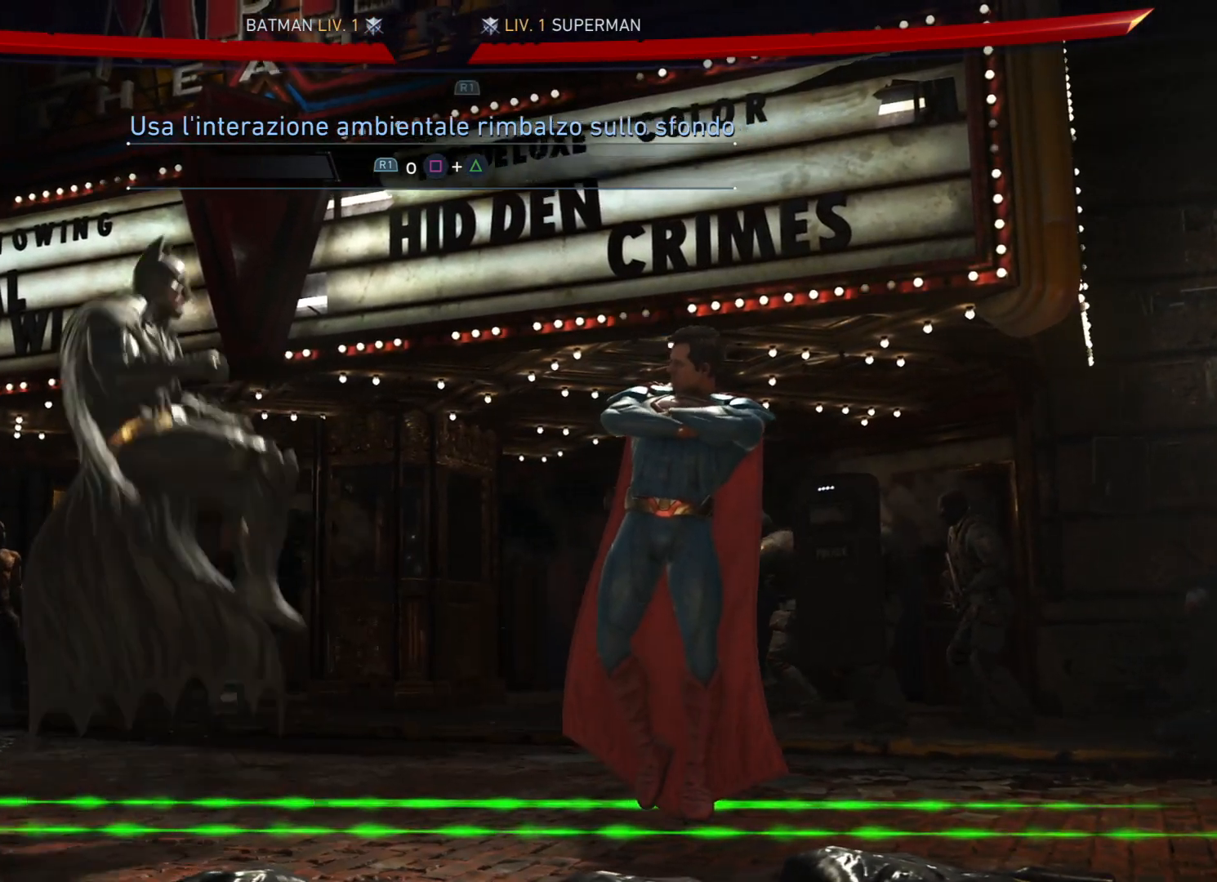
{"buttons": [], "right_stick": "center", "events": [[100, "DPAD_LEFT", "down"], [167, "DPAD_LEFT", "up"], [167, "R1", "up"], [234, "R1", "down"], [267, "DPAD_UP", "up"], [334, "R1", "up"]]}
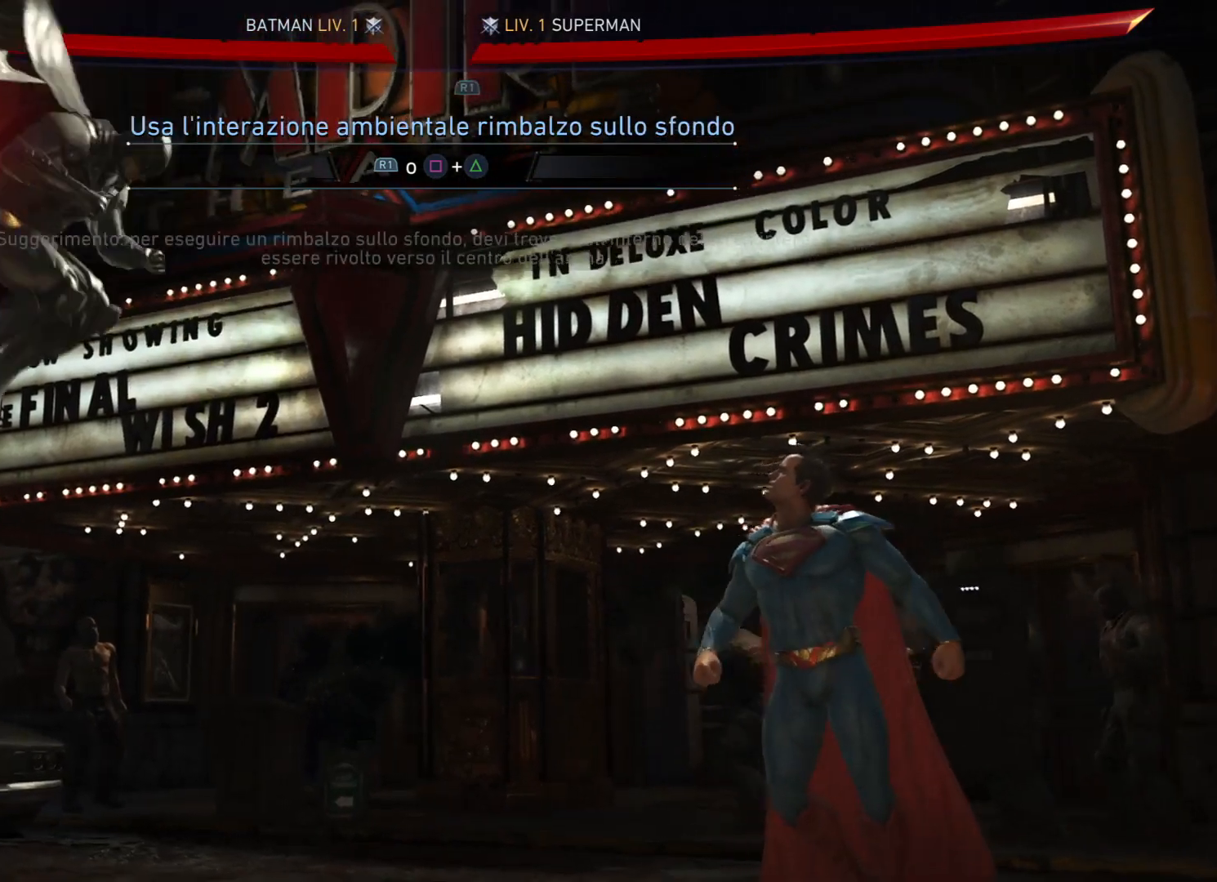
{"buttons": [], "right_stick": "center", "events": []}
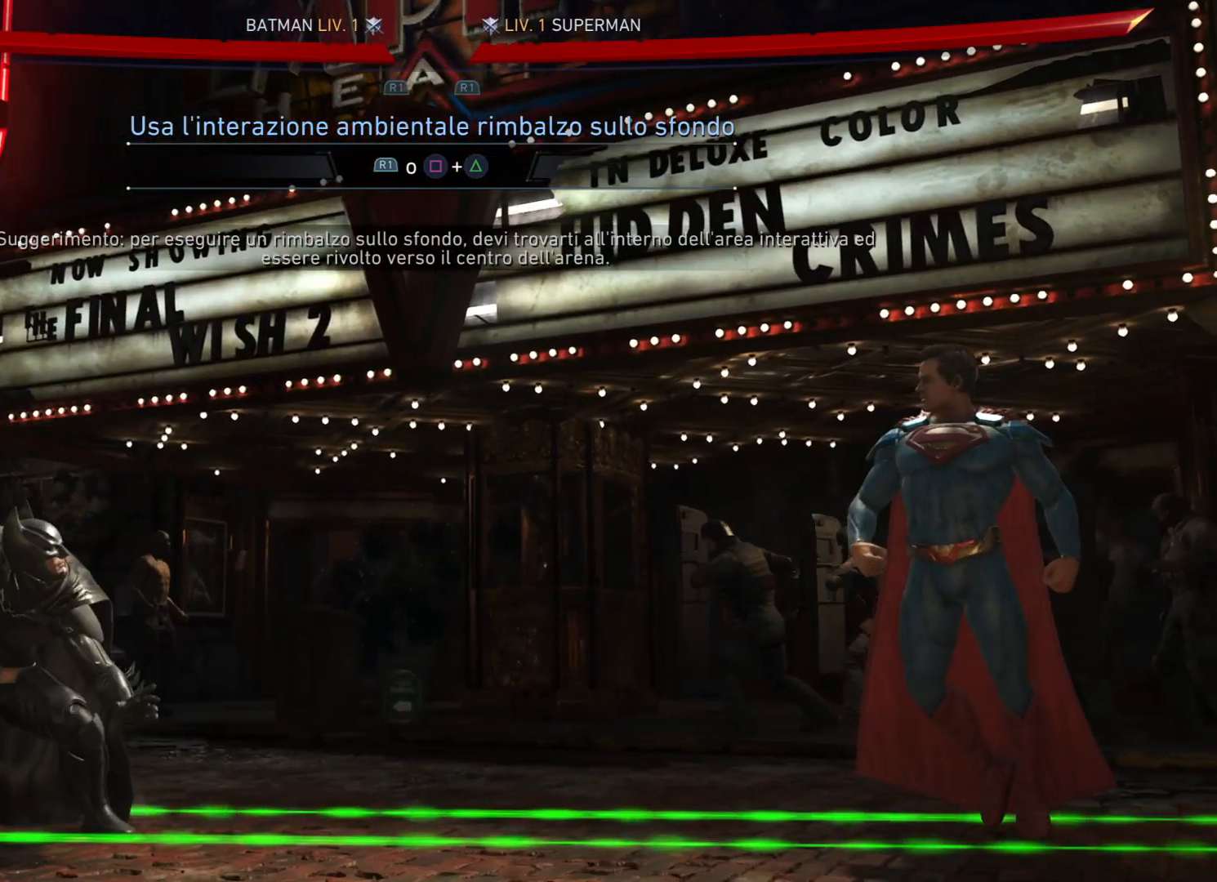
{"buttons": ["DPAD_DOWN", "DPAD_RIGHT"], "right_stick": "center", "events": [[167, "DPAD_DOWN", "down"], [167, "DPAD_RIGHT", "down"]]}
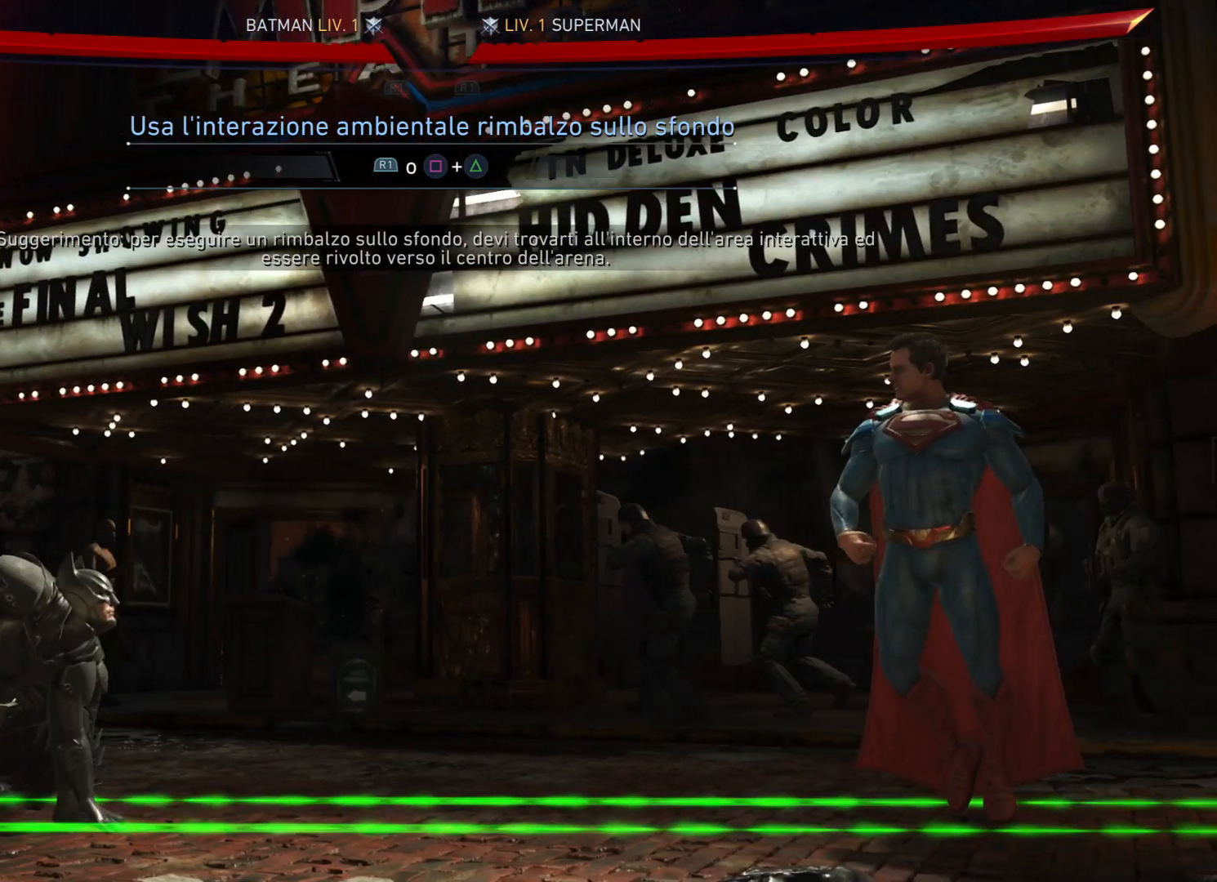
{"buttons": ["DPAD_UP", "DPAD_RIGHT"], "right_stick": "center", "events": [[33, "DPAD_DOWN", "up"], [267, "DPAD_UP", "down"]]}
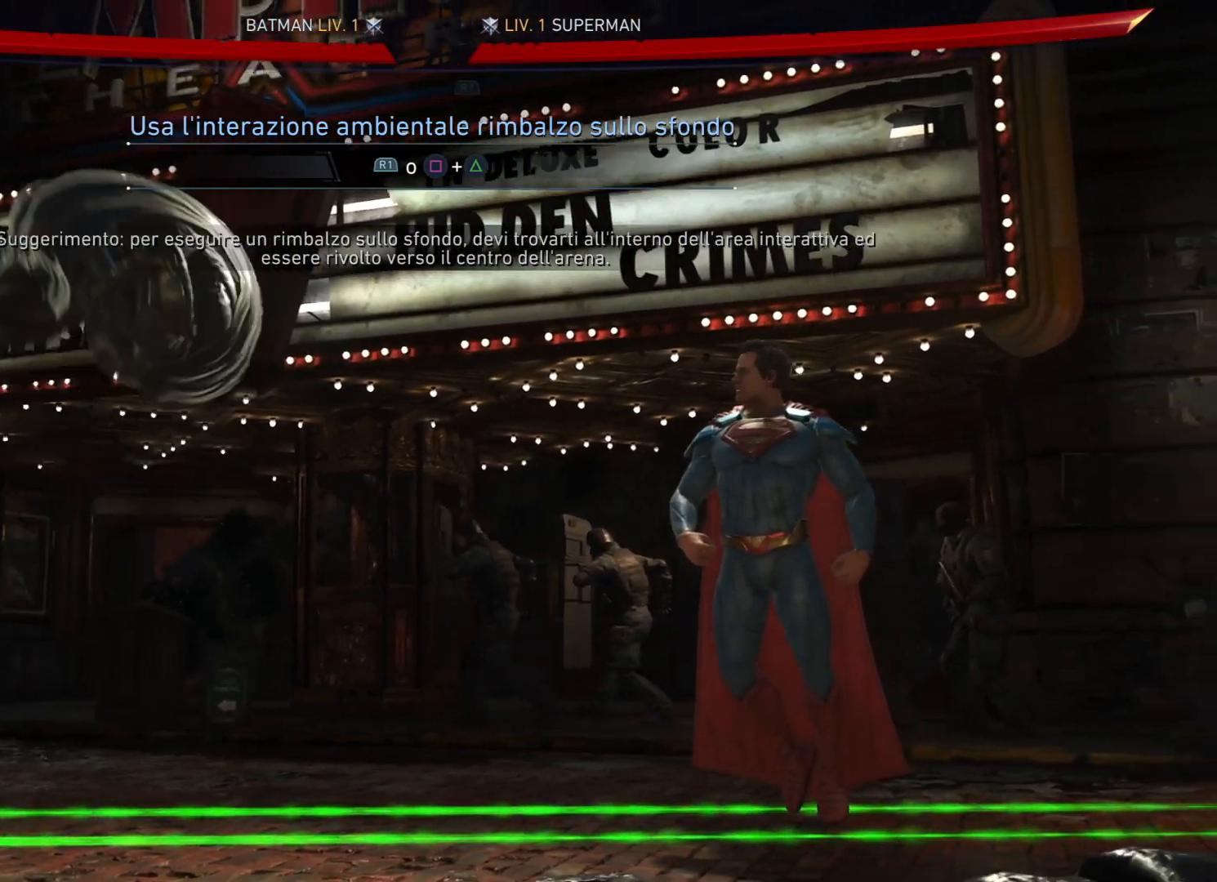
{"buttons": [], "right_stick": "center", "events": [[367, "DPAD_RIGHT", "up"], [367, "DPAD_UP", "up"]]}